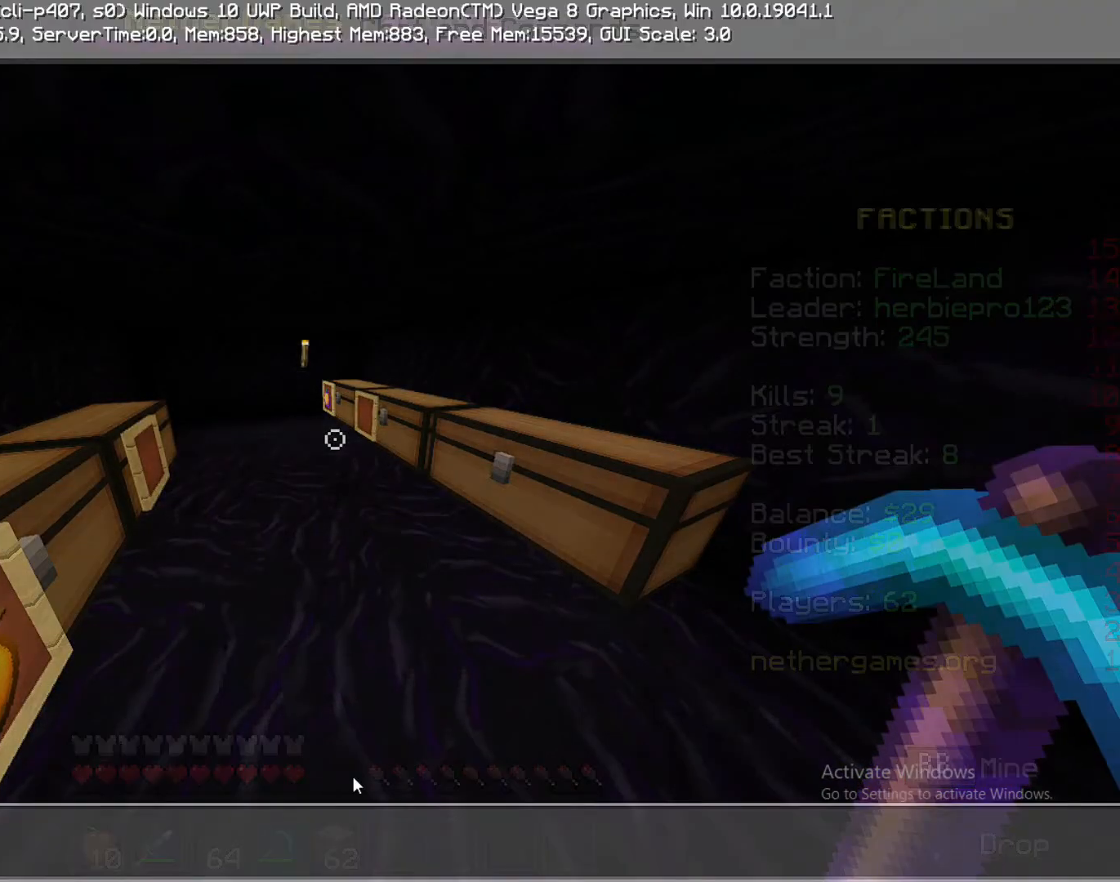
Gameplay with a controller (PlayStation layout); each line is a JSON object with the inputs held at the frame after it. "events" lists button and stick changes between this image and that frame as [ms after this image, input, new state], when the widget could be followed in between. Not read: L3 R3.
{"buttons": [], "left_stick": "left", "right_stick": "center", "events": []}
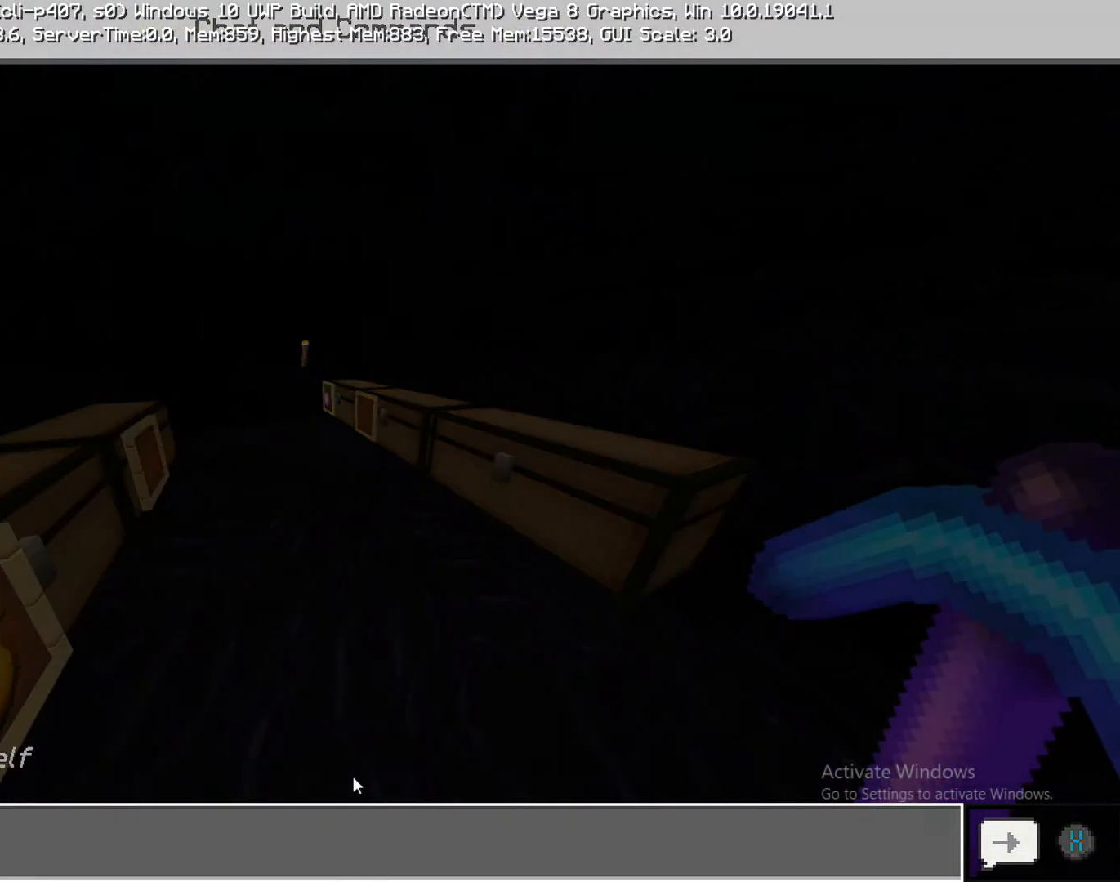
{"buttons": [], "left_stick": "left", "right_stick": "center", "events": []}
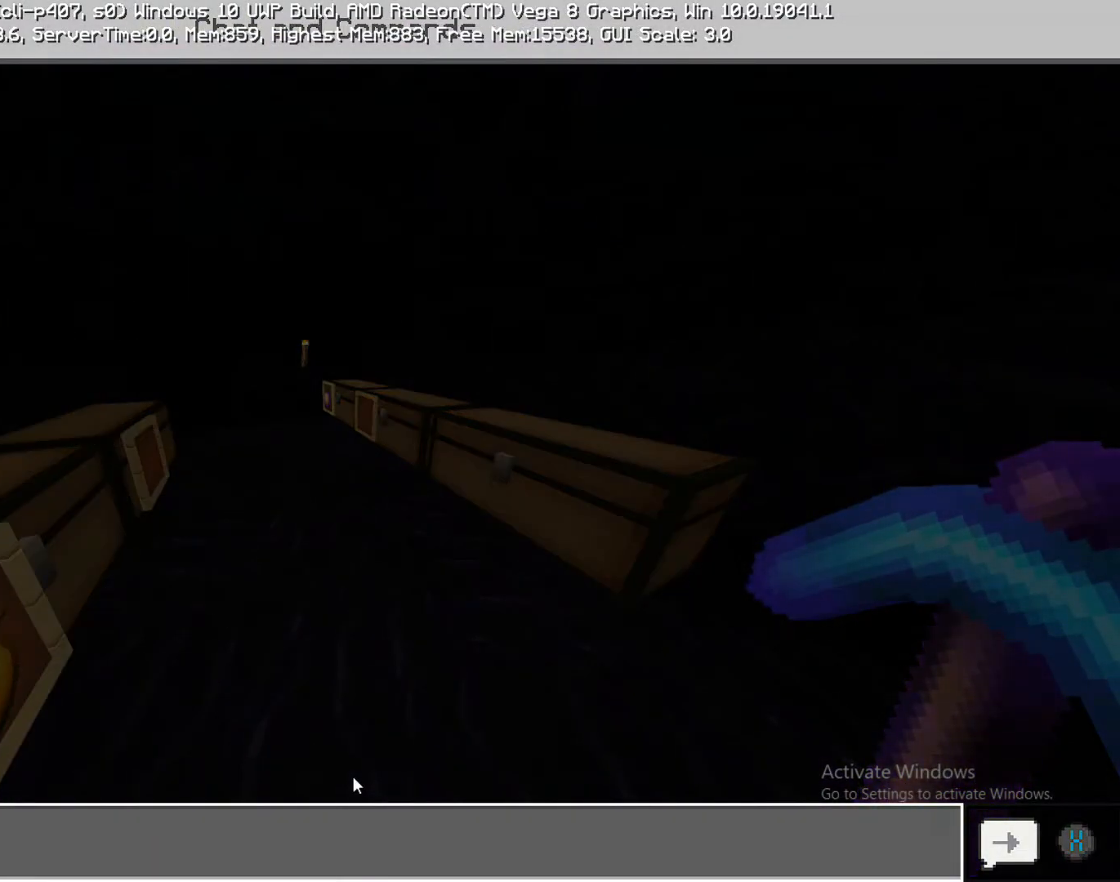
{"buttons": [], "left_stick": "left", "right_stick": "center", "events": []}
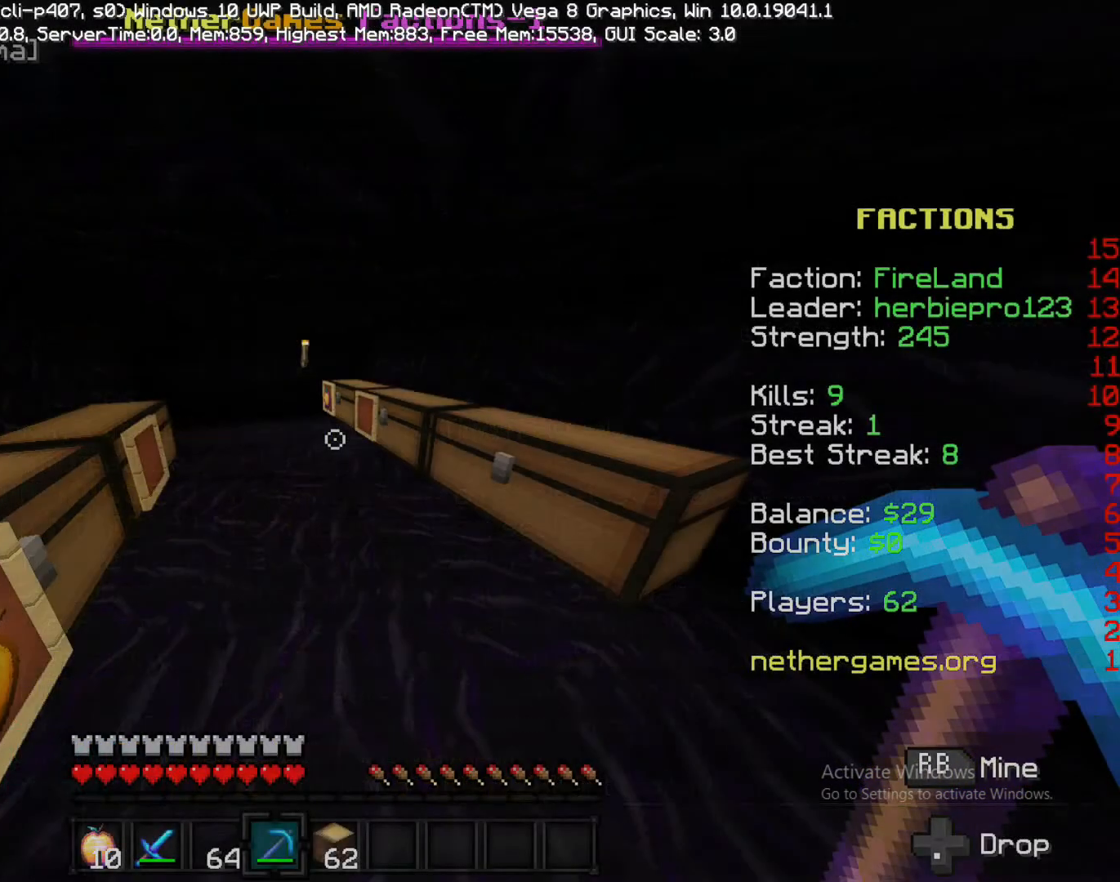
{"buttons": [], "left_stick": "left", "right_stick": "center", "events": []}
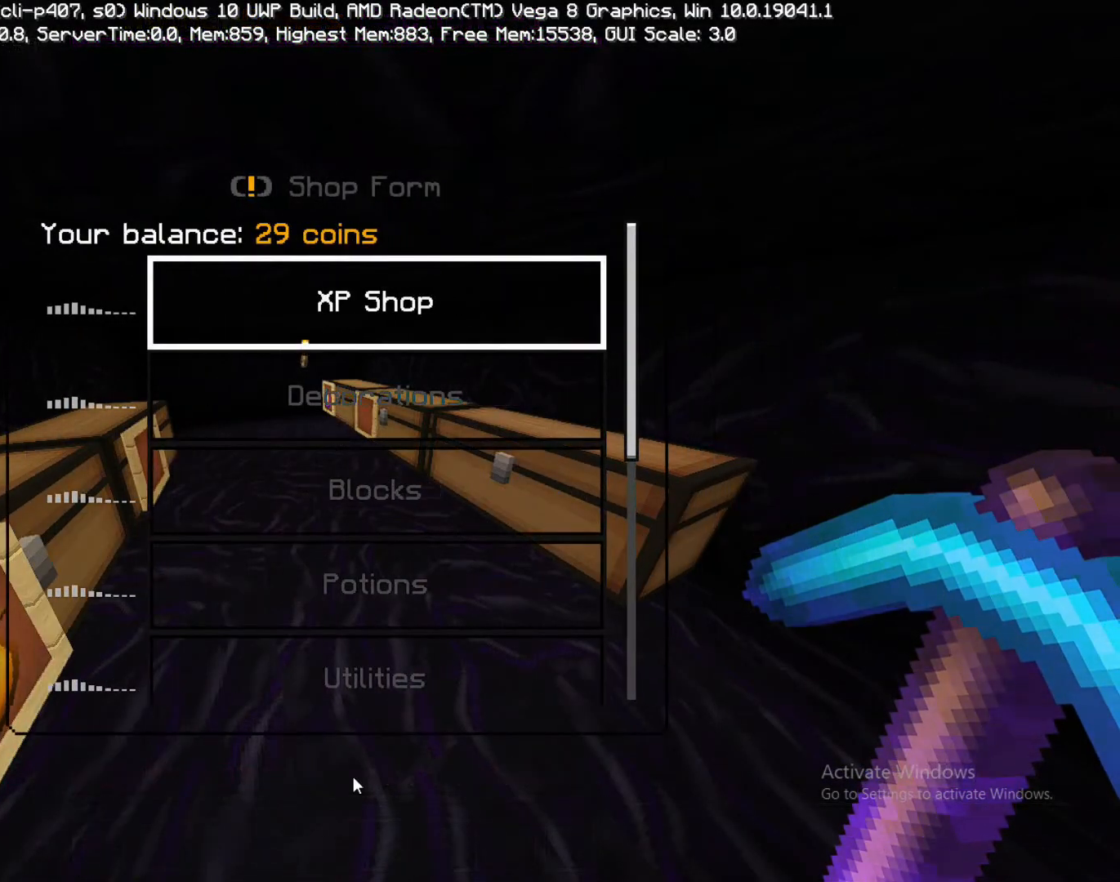
{"buttons": [], "left_stick": "down", "right_stick": "center", "events": [[333, "left_stick", "center"], [433, "left_stick", "down"]]}
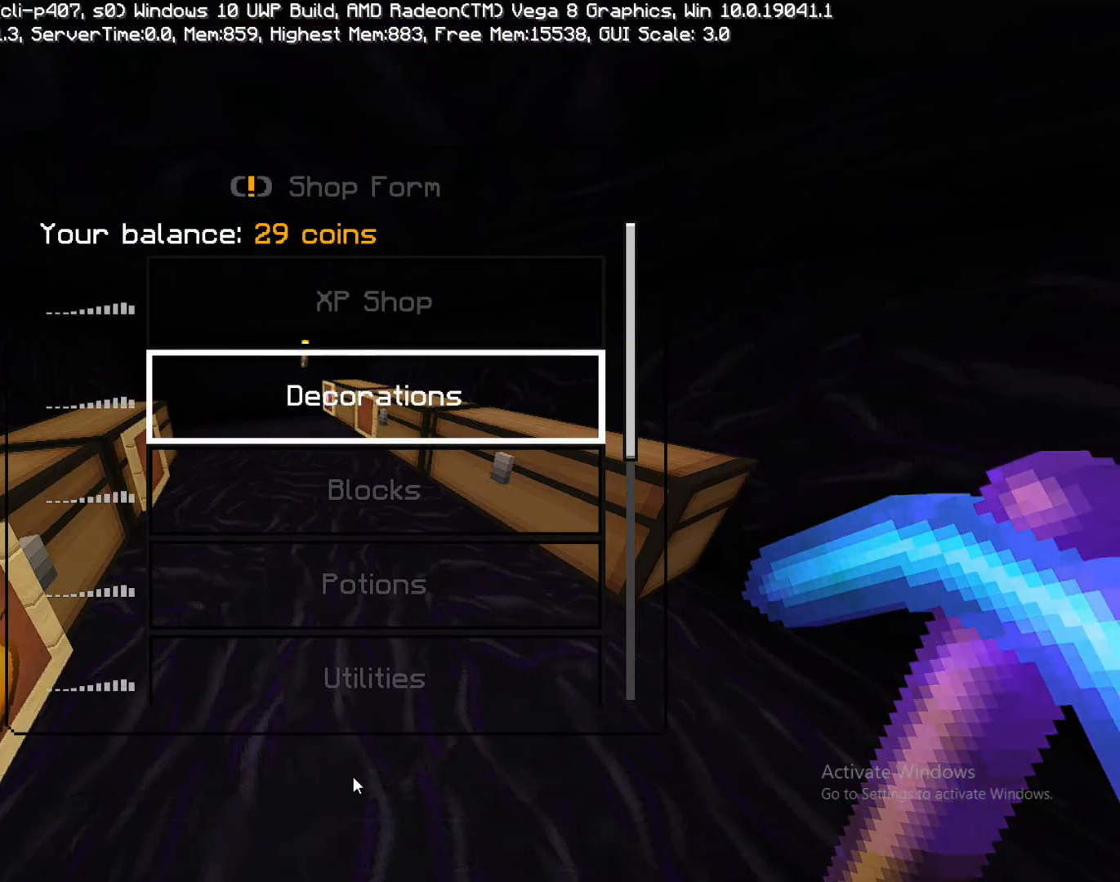
{"buttons": [], "left_stick": "down", "right_stick": "center", "events": []}
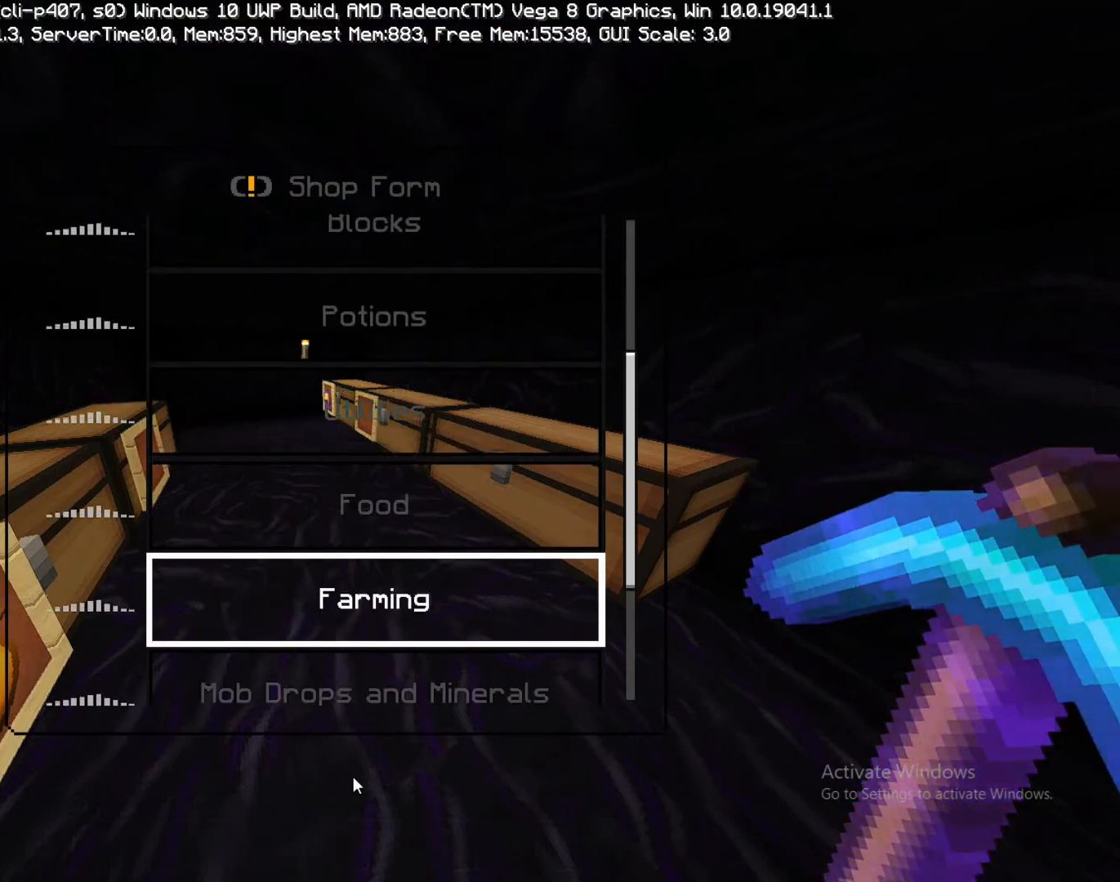
{"buttons": [], "left_stick": "down", "right_stick": "center", "events": [[50, "left_stick", "center"], [350, "left_stick", "down"]]}
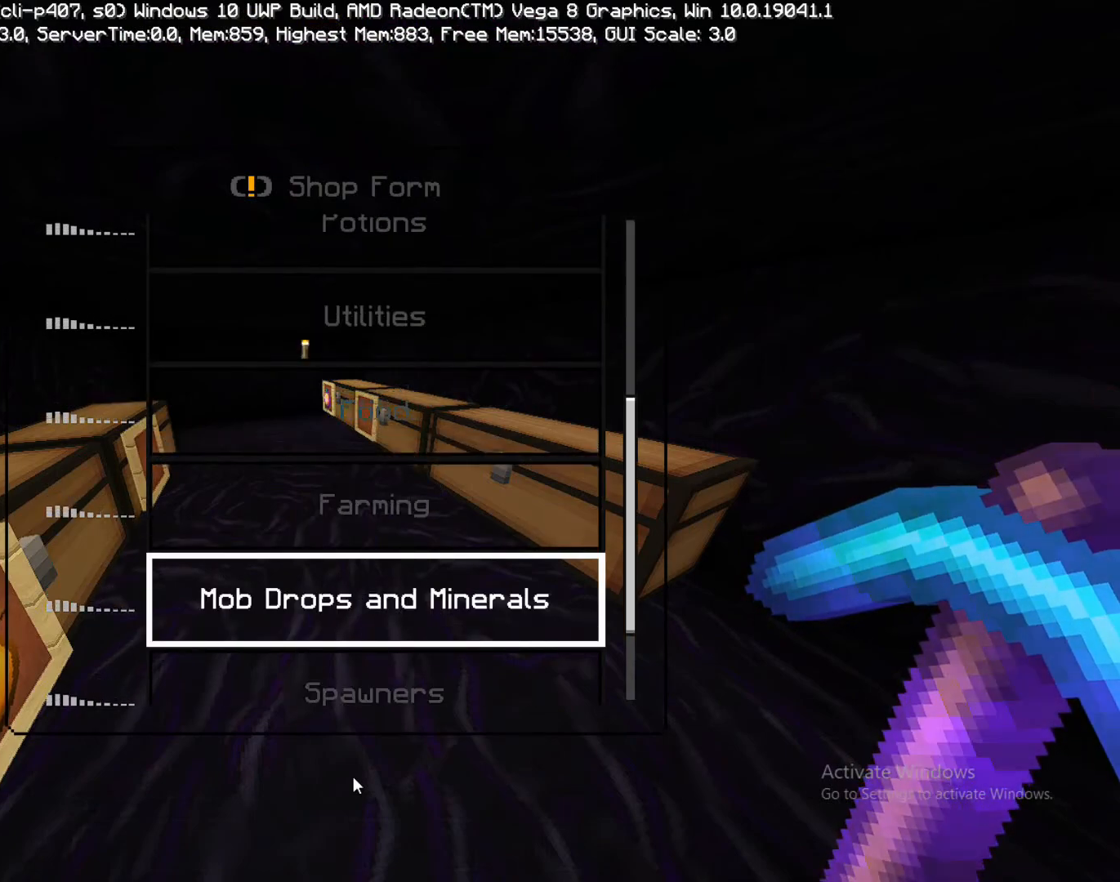
{"buttons": [], "left_stick": "left", "right_stick": "center", "events": [[17, "left_stick", "center"], [217, "left_stick", "up"], [300, "left_stick", "center"], [433, "left_stick", "left"]]}
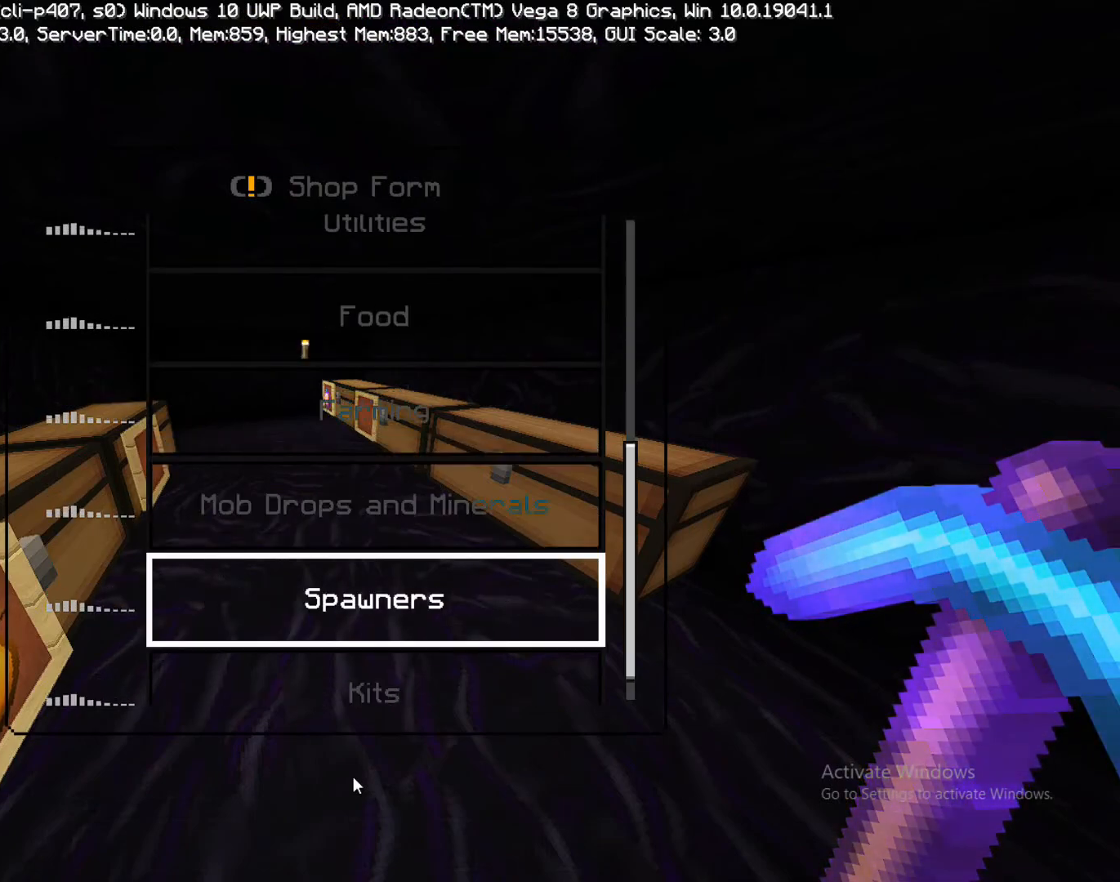
{"buttons": [], "left_stick": "down-left", "right_stick": "center", "events": [[100, "left_stick", "down"], [483, "left_stick", "down-left"]]}
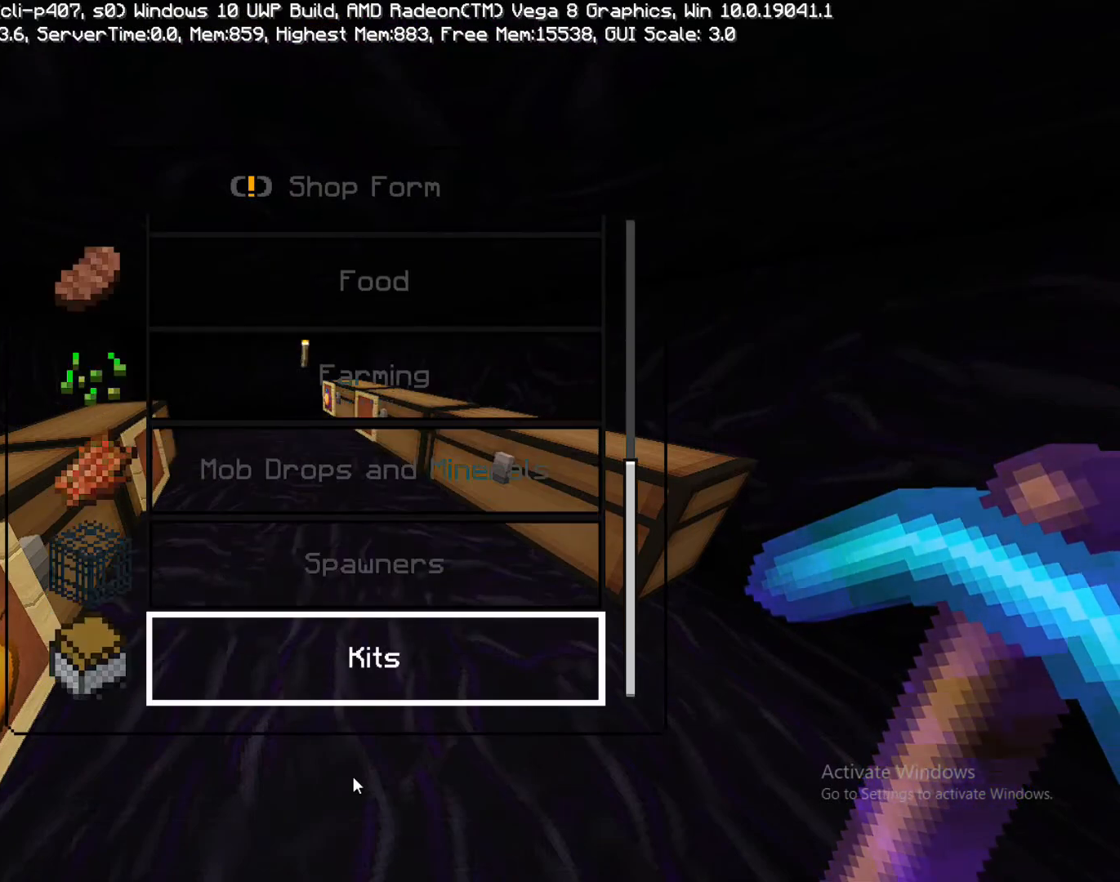
{"buttons": [], "left_stick": "up-left", "right_stick": "center", "events": [[183, "left_stick", "center"], [267, "left_stick", "up-left"]]}
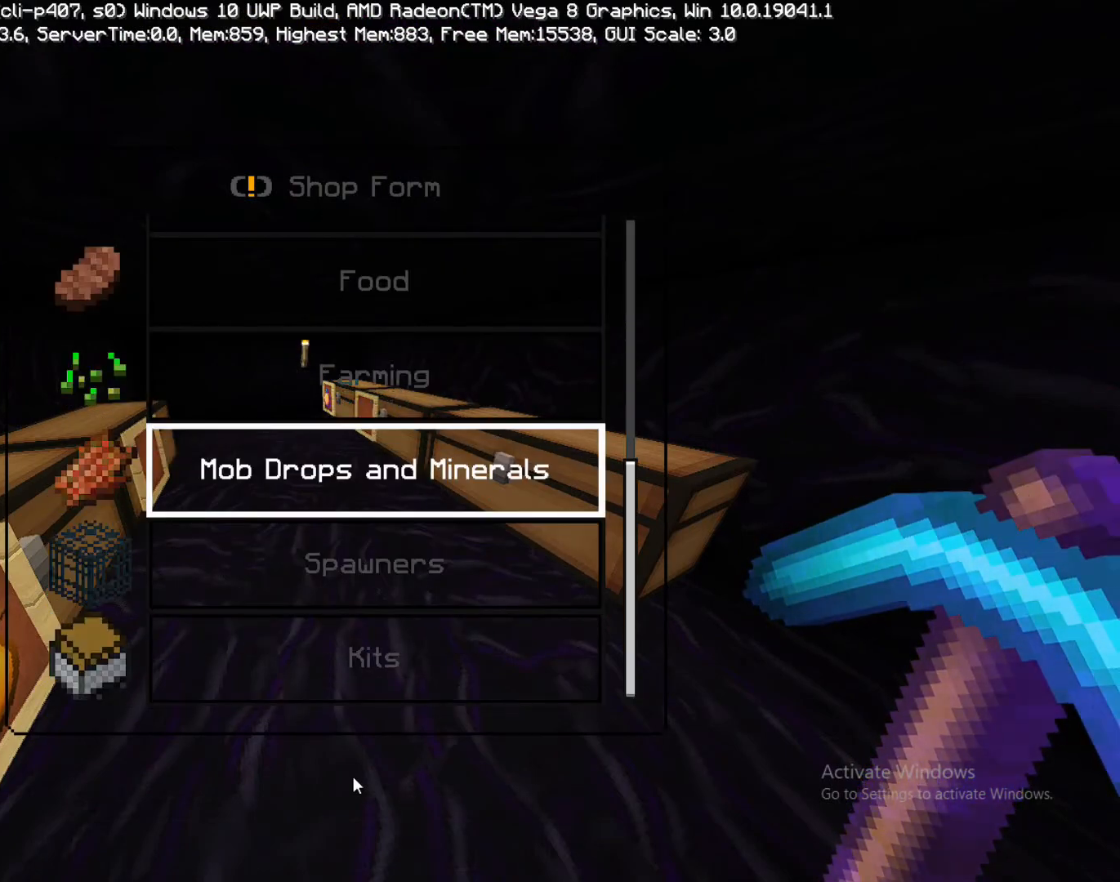
{"buttons": [], "left_stick": "center", "right_stick": "center", "events": [[150, "left_stick", "up"], [400, "left_stick", "center"]]}
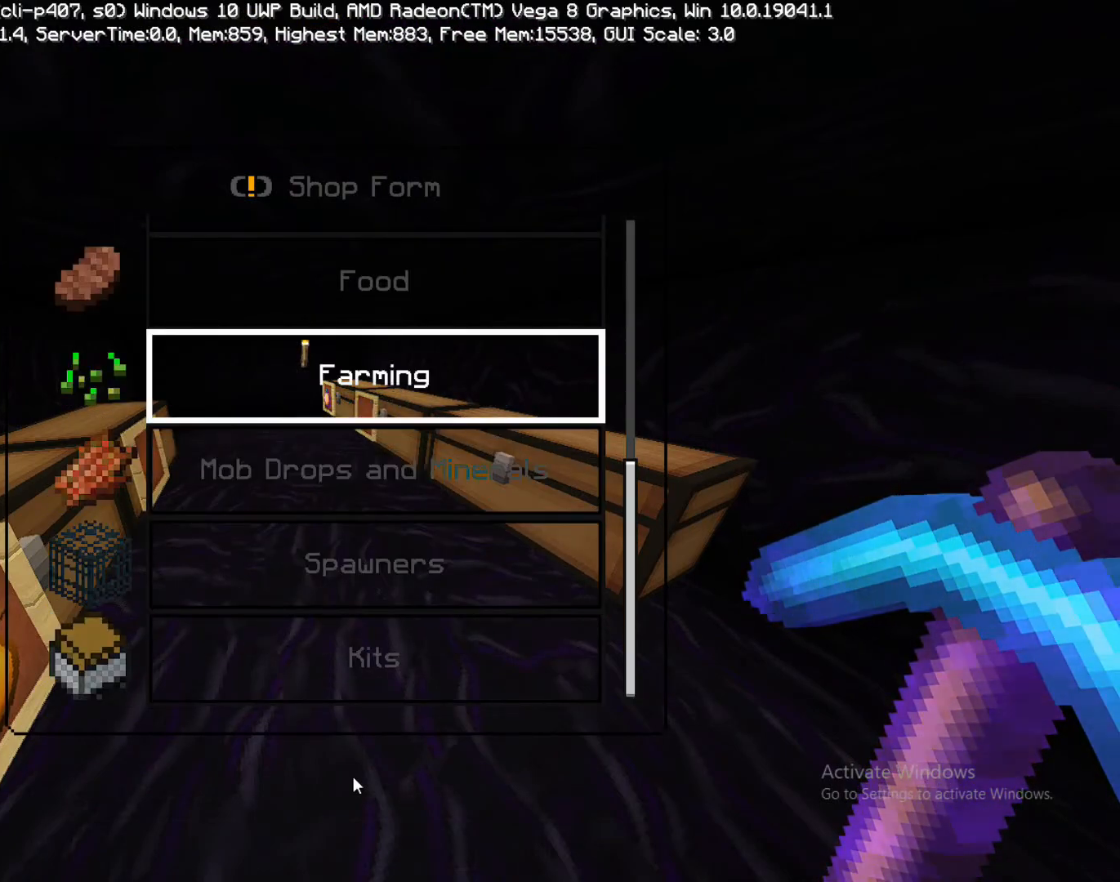
{"buttons": [], "left_stick": "center", "right_stick": "center", "events": [[33, "left_stick", "up"], [200, "left_stick", "center"]]}
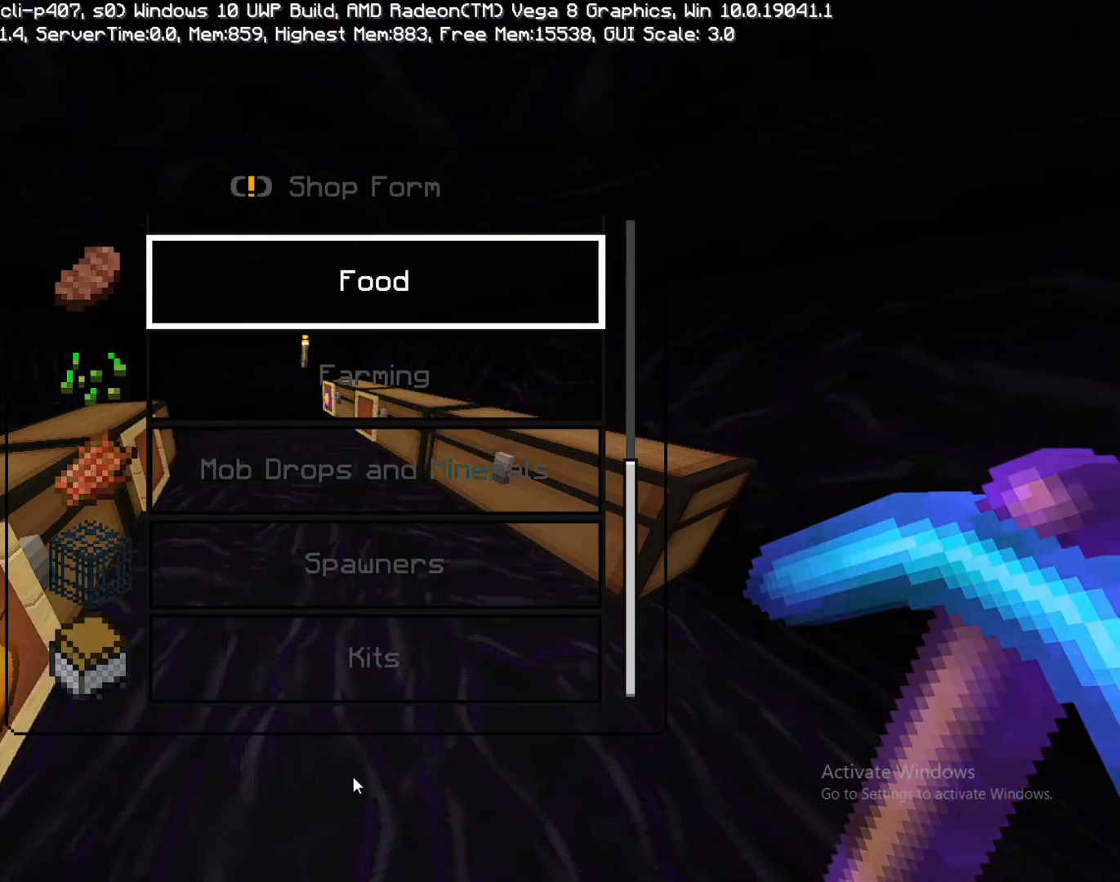
{"buttons": [], "left_stick": "up", "right_stick": "center", "events": [[17, "left_stick", "up"], [283, "left_stick", "center"], [433, "left_stick", "up"]]}
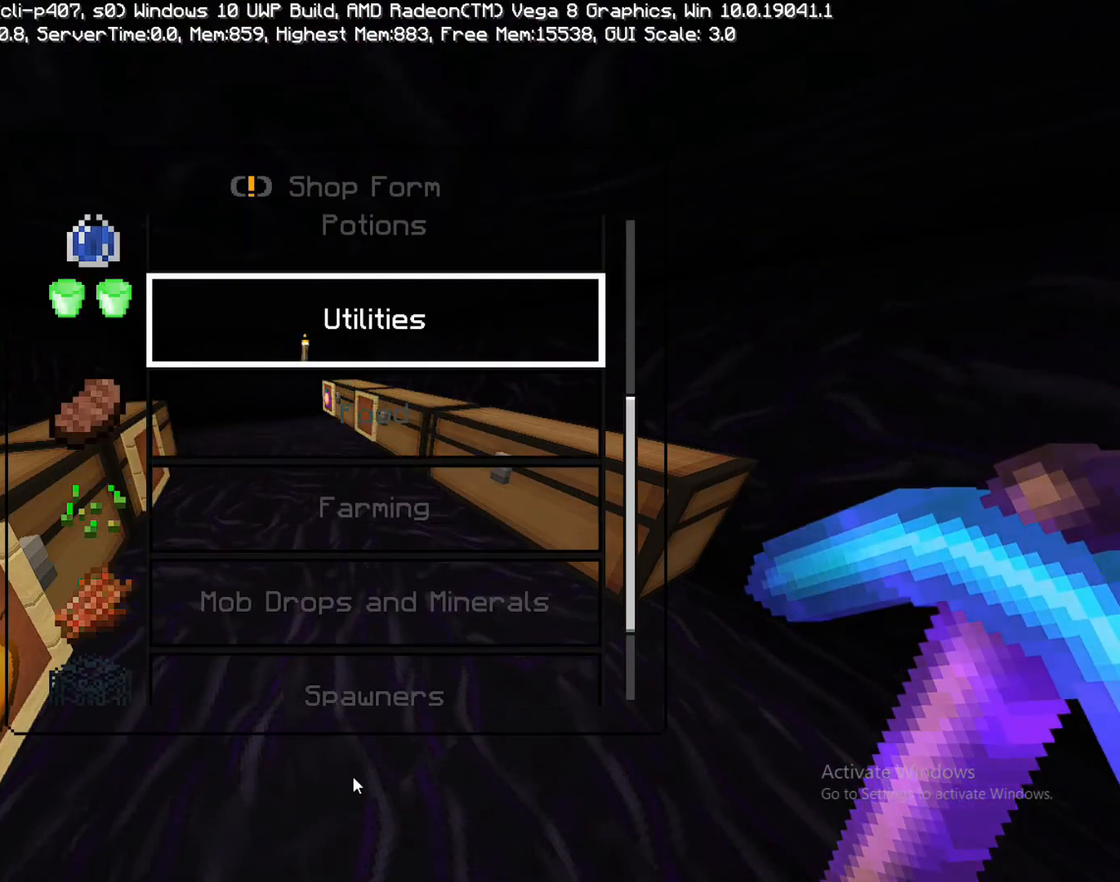
{"buttons": [], "left_stick": "down", "right_stick": "center", "events": [[33, "left_stick", "center"], [133, "left_stick", "down"]]}
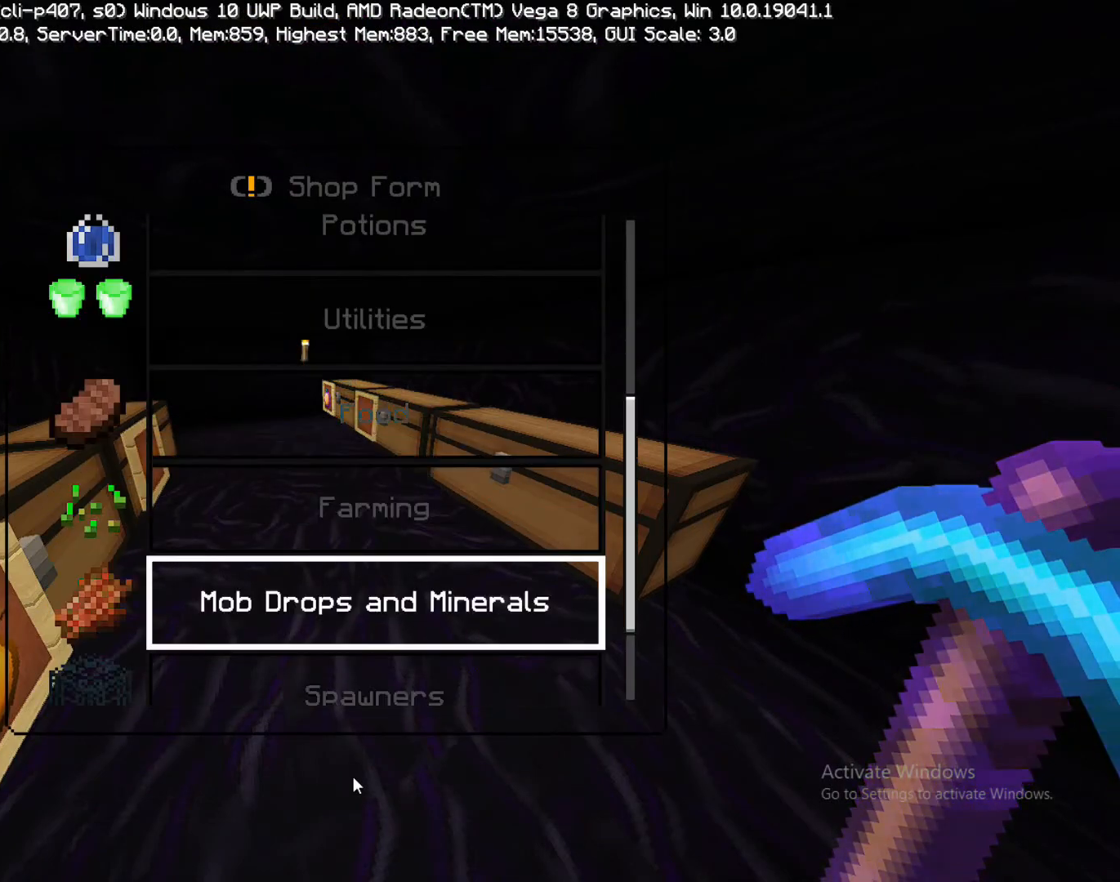
{"buttons": [], "left_stick": "left", "right_stick": "center", "events": [[267, "left_stick", "left"]]}
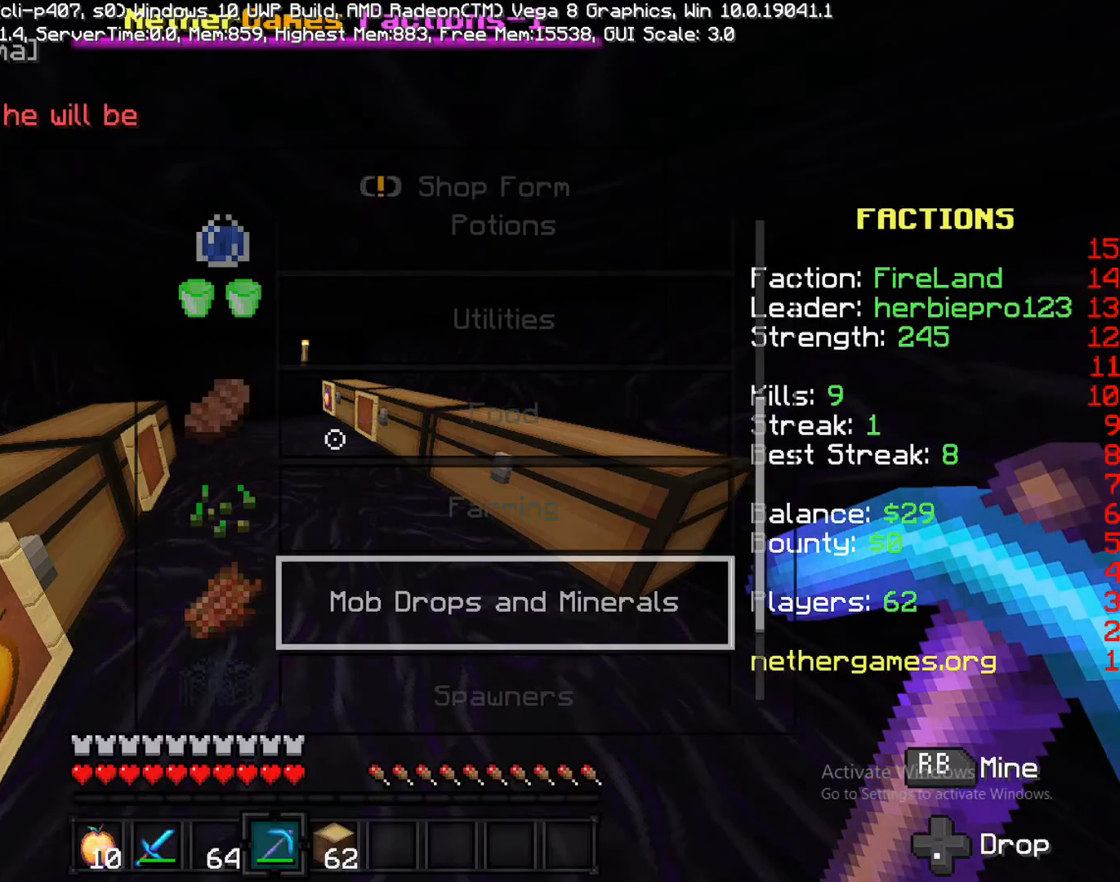
{"buttons": [], "left_stick": "left", "right_stick": "center", "events": []}
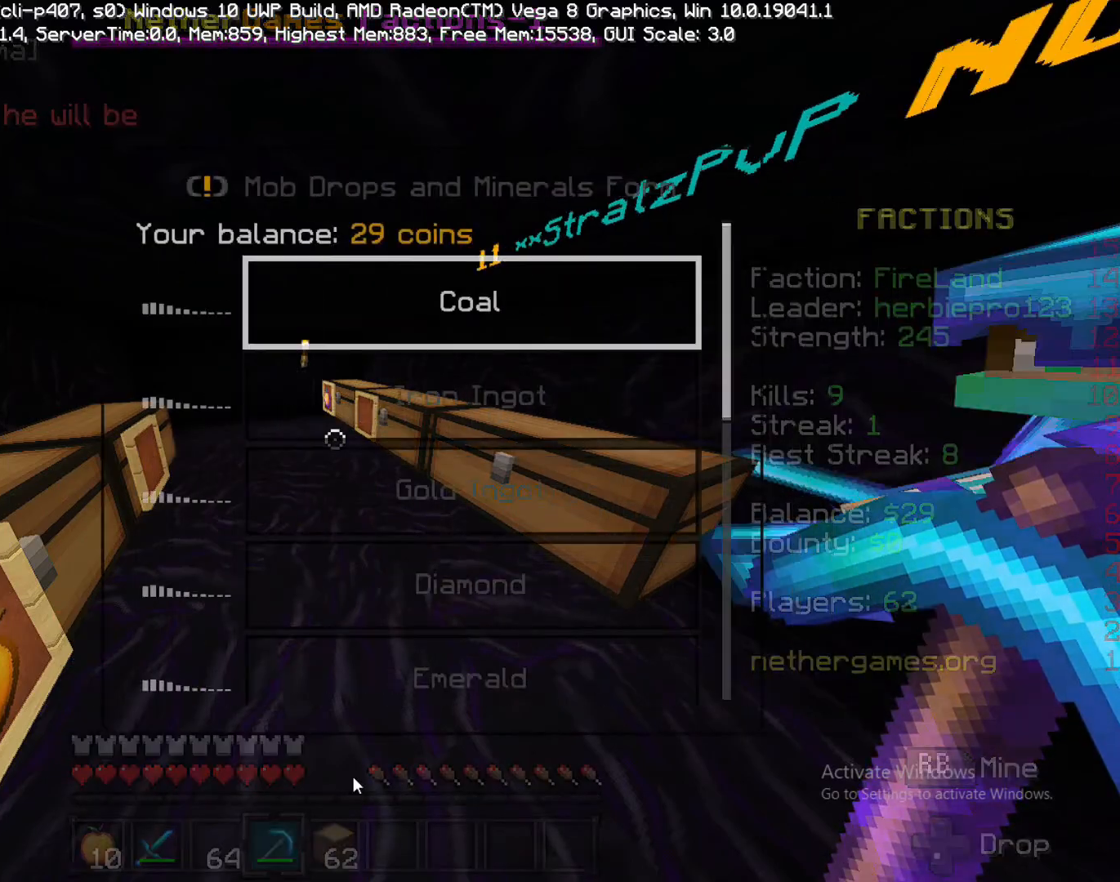
{"buttons": [], "left_stick": "down", "right_stick": "center", "events": [[100, "left_stick", "center"], [217, "left_stick", "down"]]}
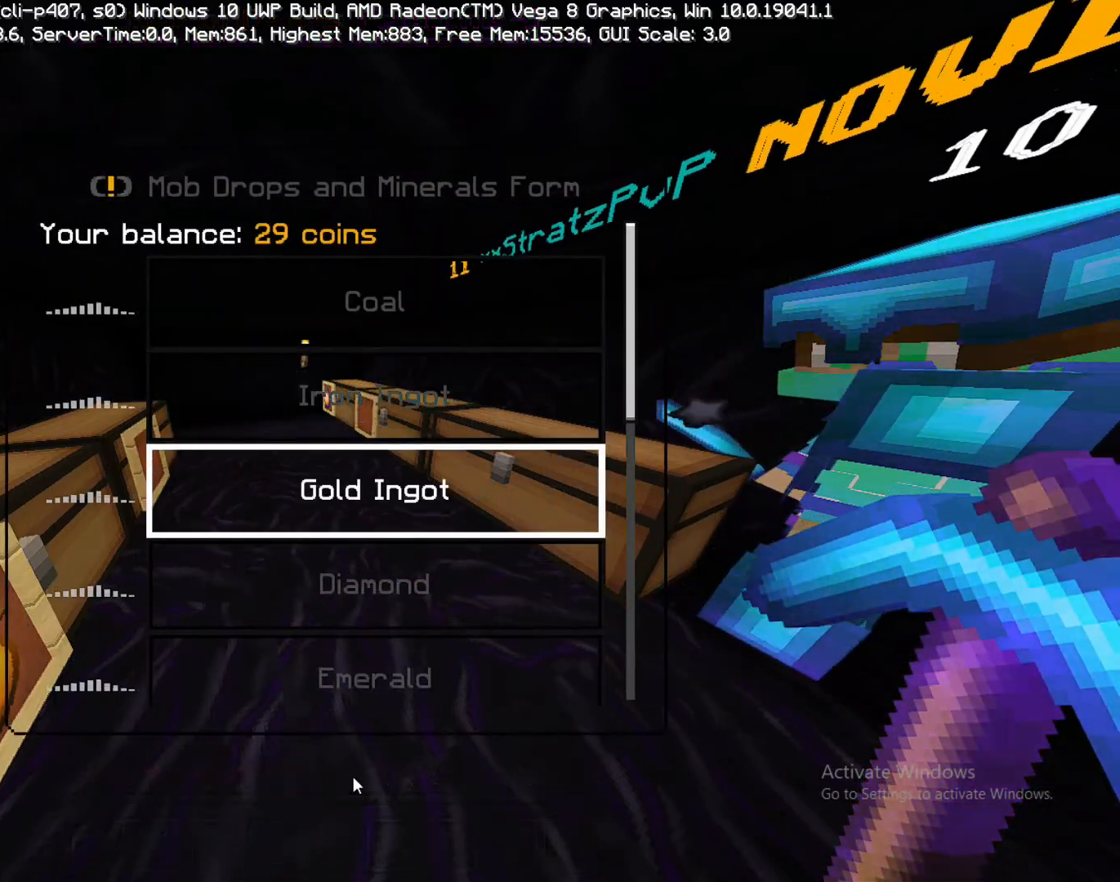
{"buttons": [], "left_stick": "up", "right_stick": "center", "events": [[167, "left_stick", "down-left"], [267, "left_stick", "center"], [467, "left_stick", "up"]]}
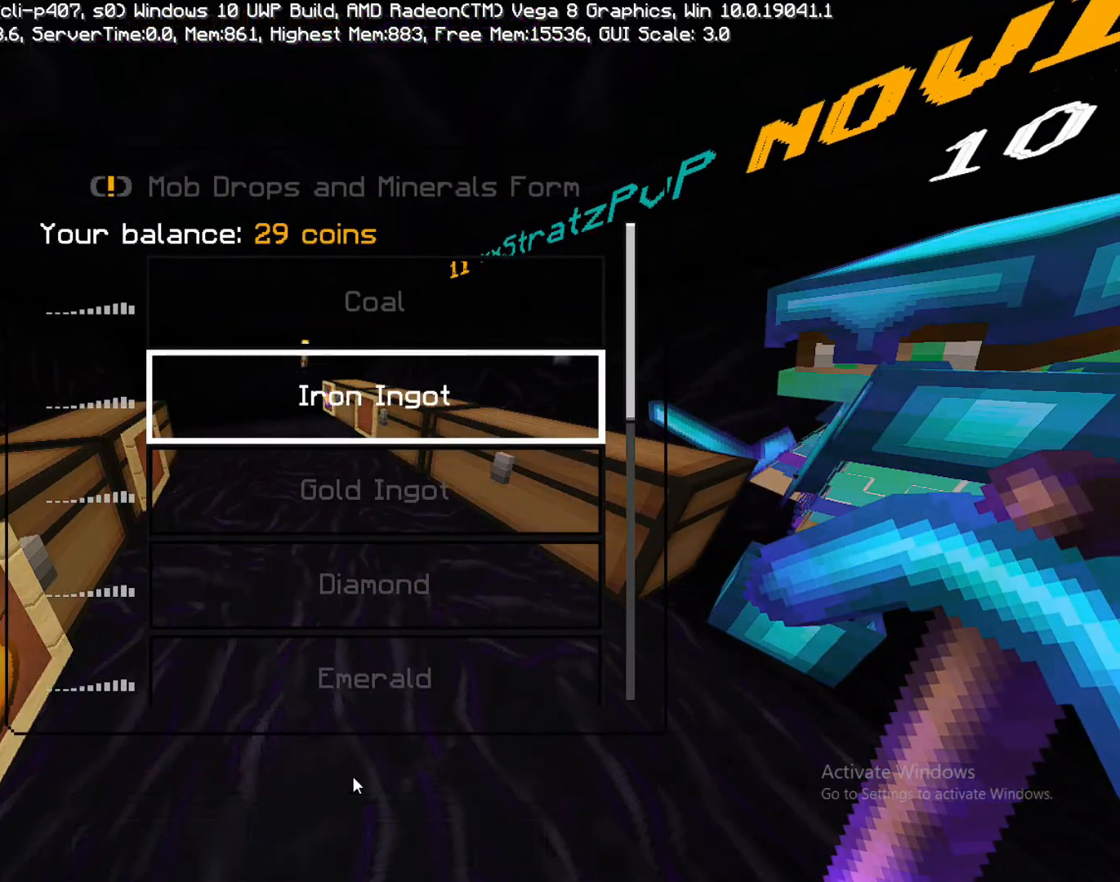
{"buttons": [], "left_stick": "down", "right_stick": "center", "events": [[100, "left_stick", "center"], [333, "left_stick", "down"]]}
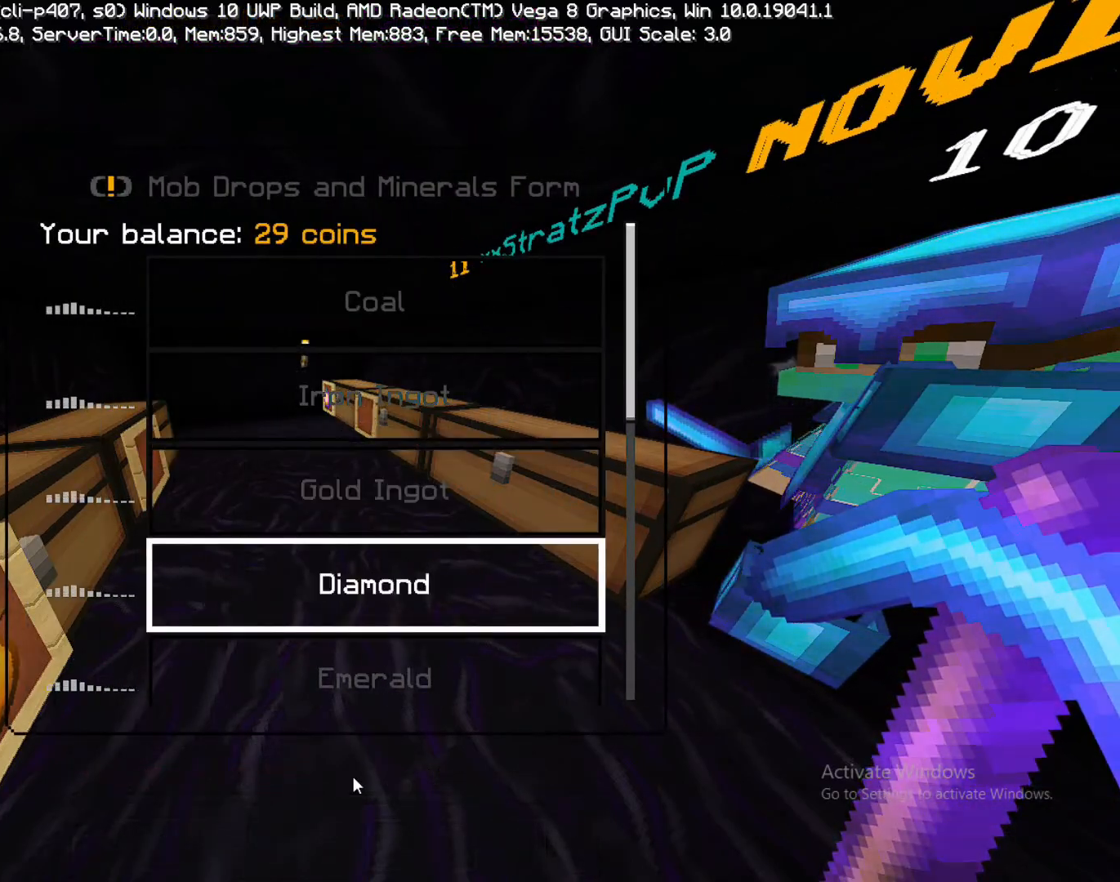
{"buttons": [], "left_stick": "down", "right_stick": "center", "events": []}
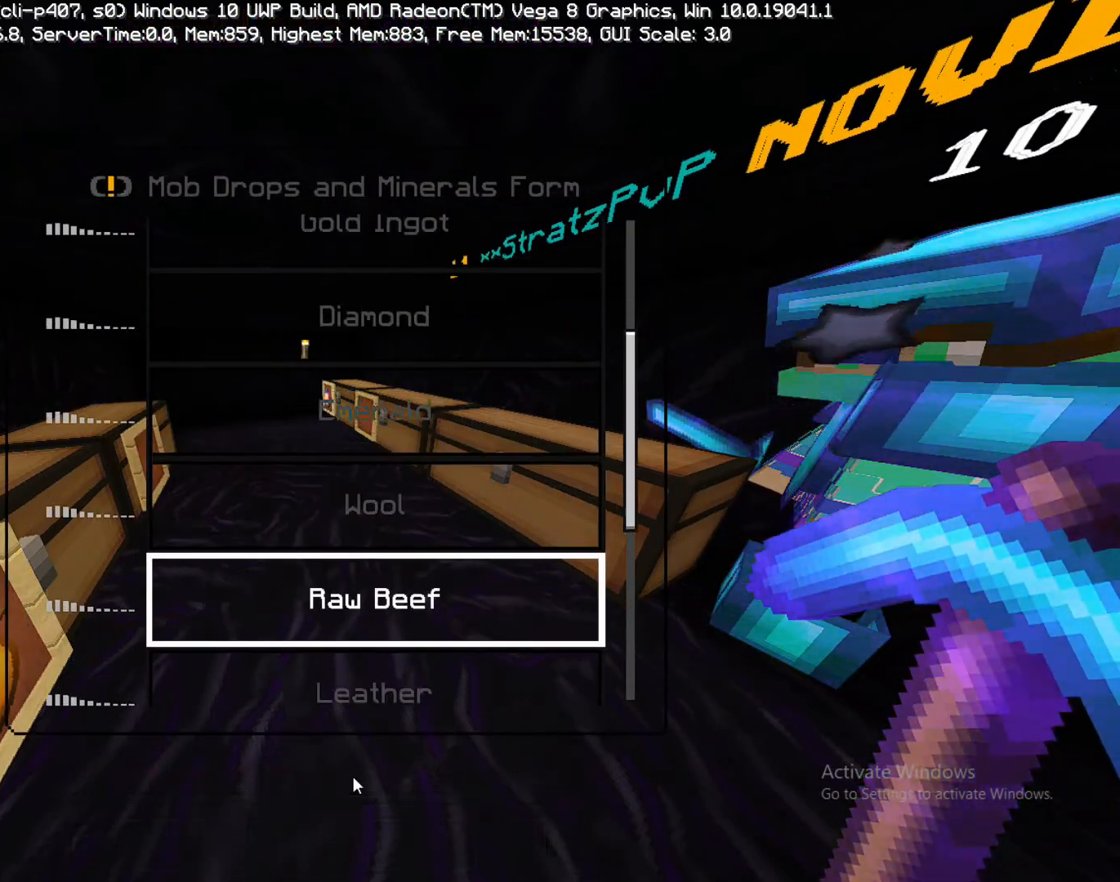
{"buttons": [], "left_stick": "center", "right_stick": "center", "events": [[167, "left_stick", "center"]]}
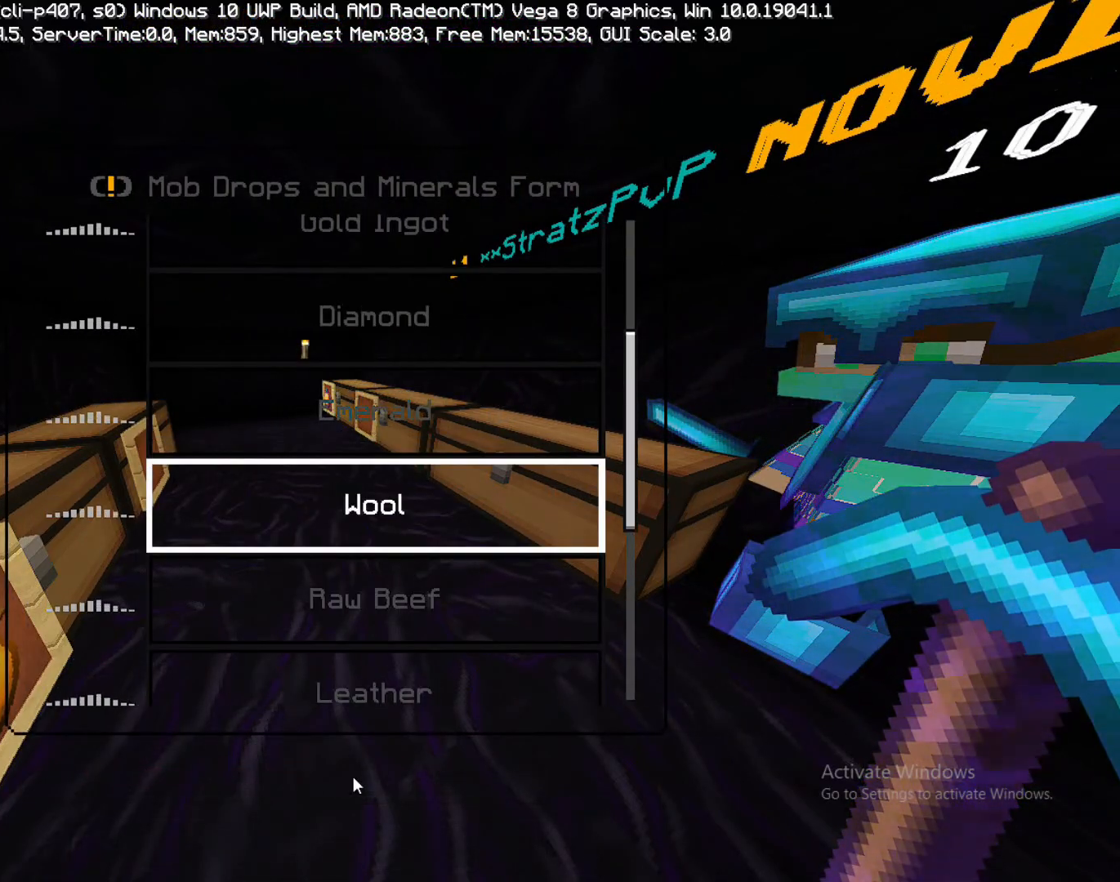
{"buttons": [], "left_stick": "down", "right_stick": "center", "events": [[50, "left_stick", "up"], [317, "left_stick", "center"], [467, "left_stick", "down"]]}
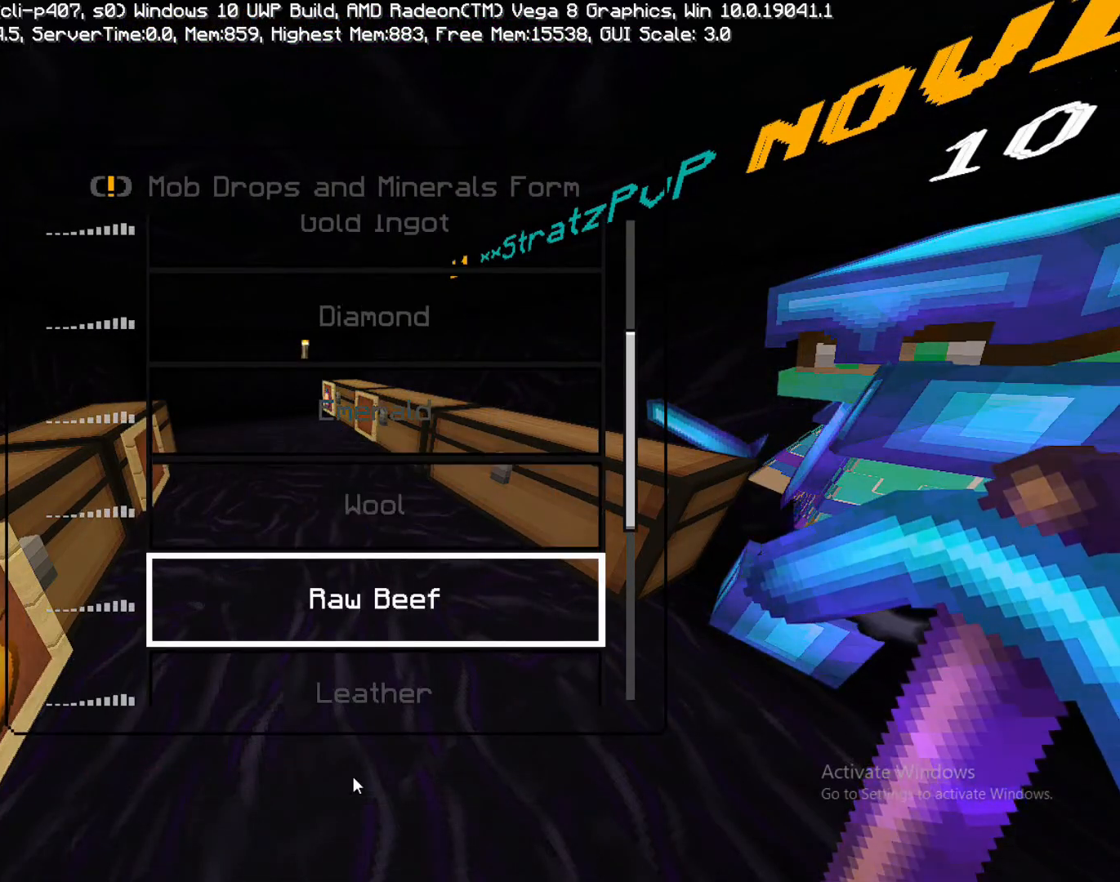
{"buttons": [], "left_stick": "center", "right_stick": "center", "events": [[233, "left_stick", "center"], [317, "left_stick", "down"], [483, "left_stick", "center"]]}
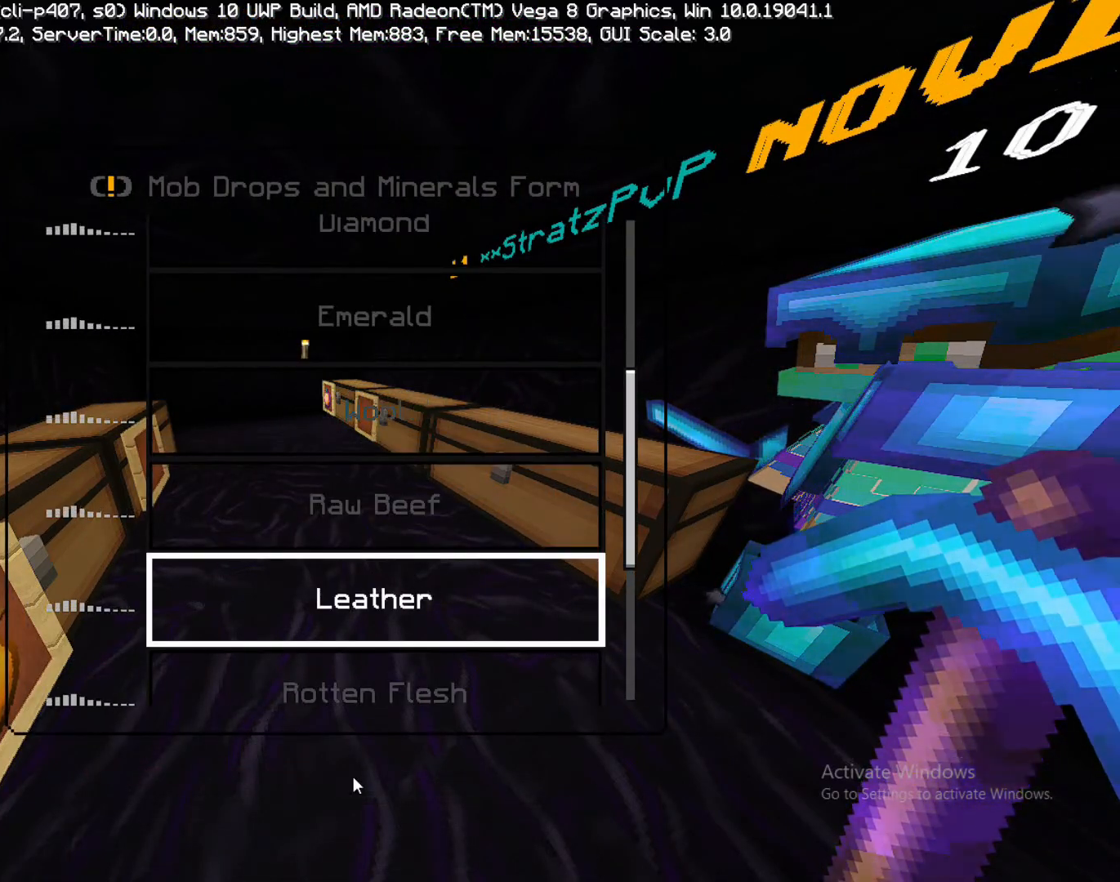
{"buttons": [], "left_stick": "center", "right_stick": "center", "events": [[317, "CROSS", "down"], [383, "CROSS", "up"]]}
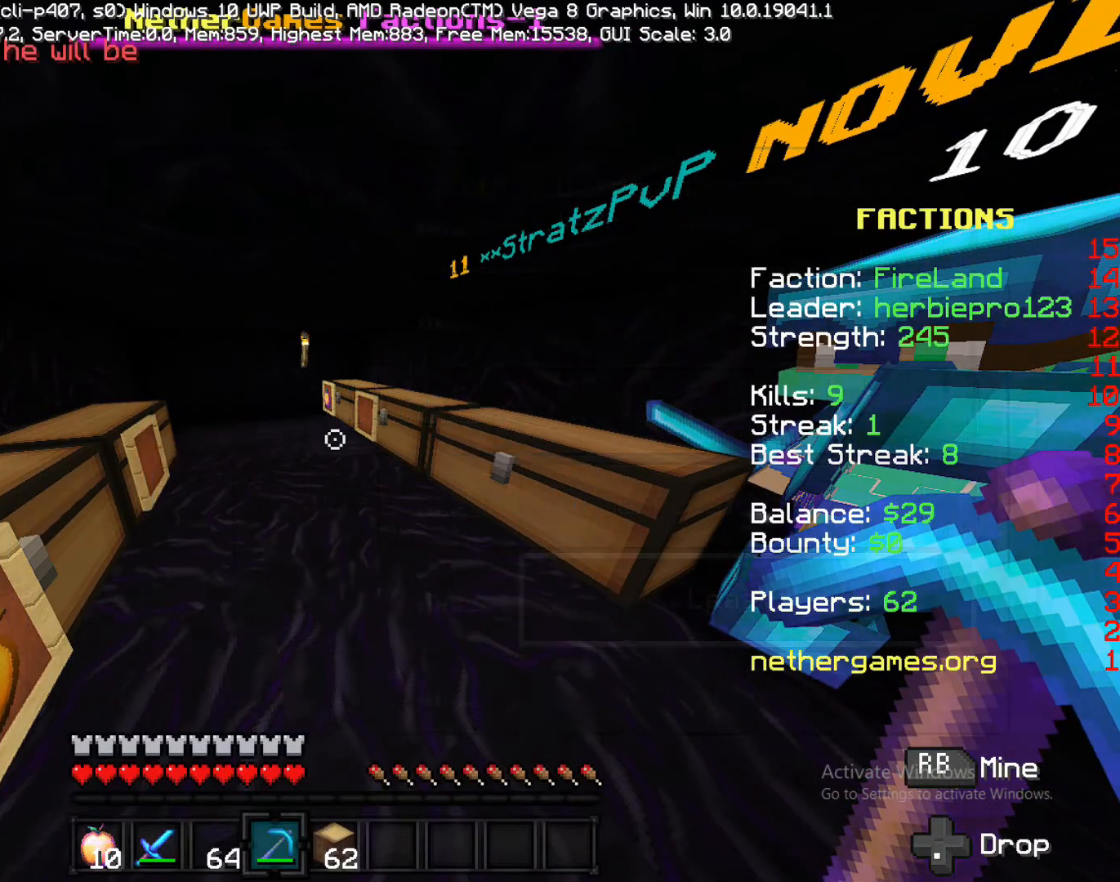
{"buttons": [], "left_stick": "center", "right_stick": "center", "events": []}
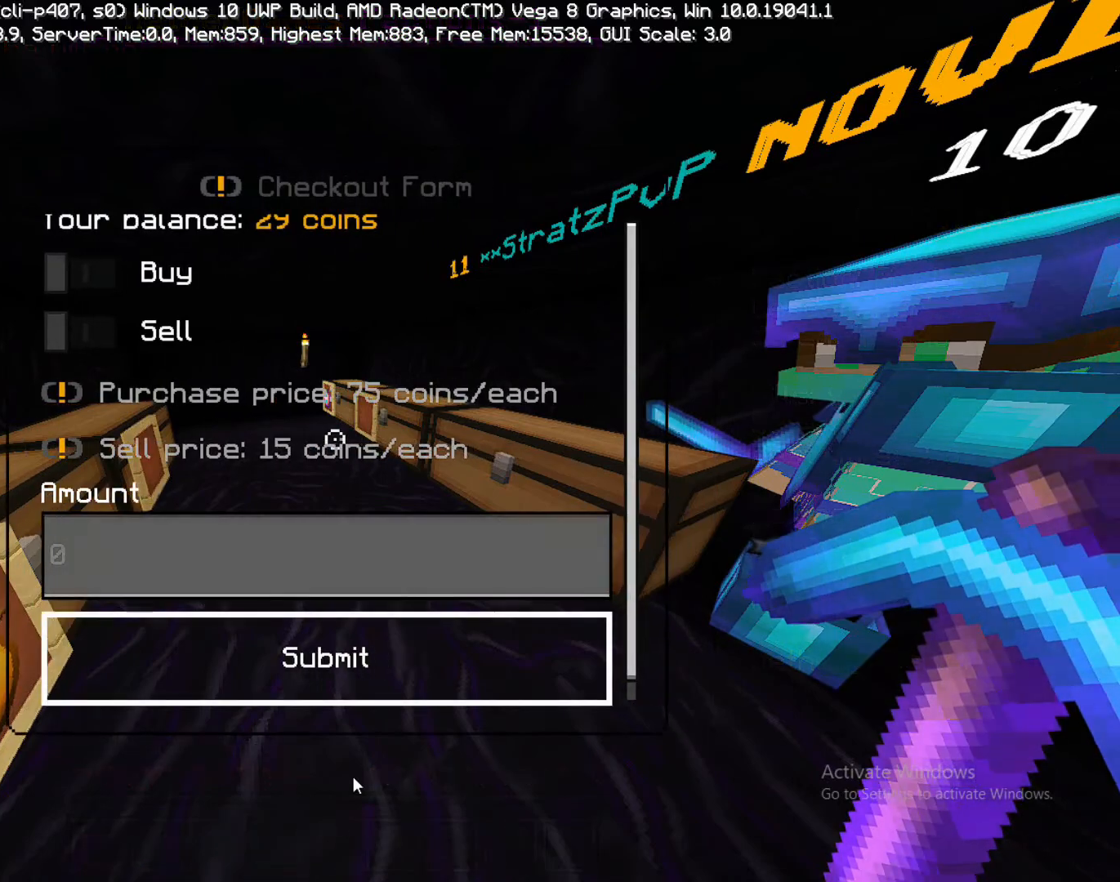
{"buttons": [], "left_stick": "center", "right_stick": "center", "events": []}
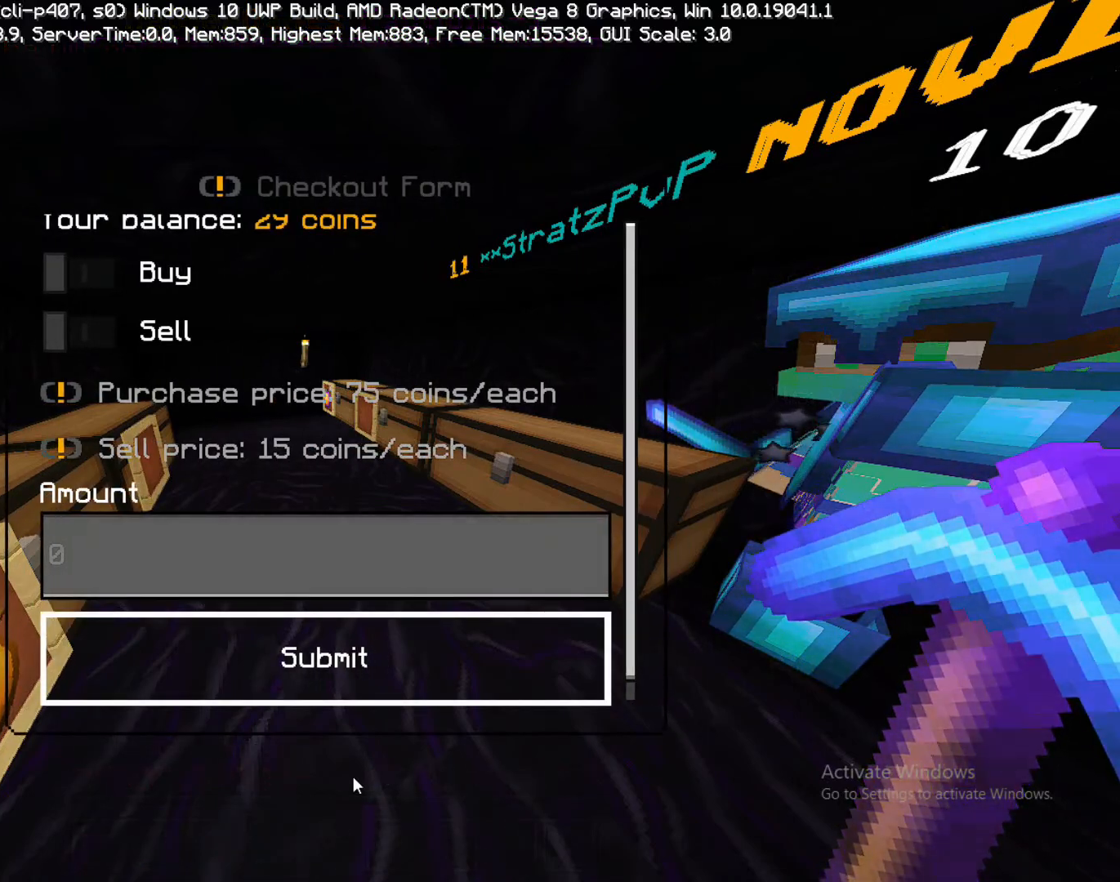
{"buttons": [], "left_stick": "center", "right_stick": "center", "events": []}
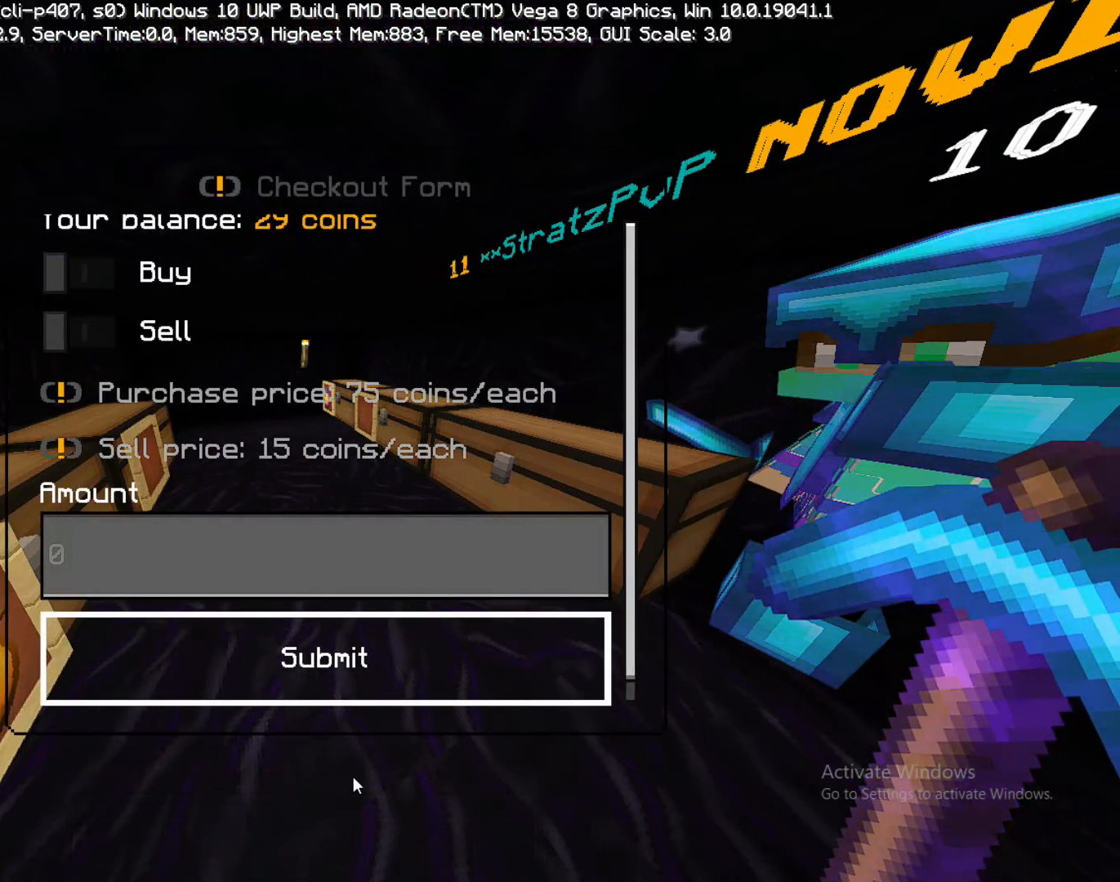
{"buttons": [], "left_stick": "center", "right_stick": "center", "events": []}
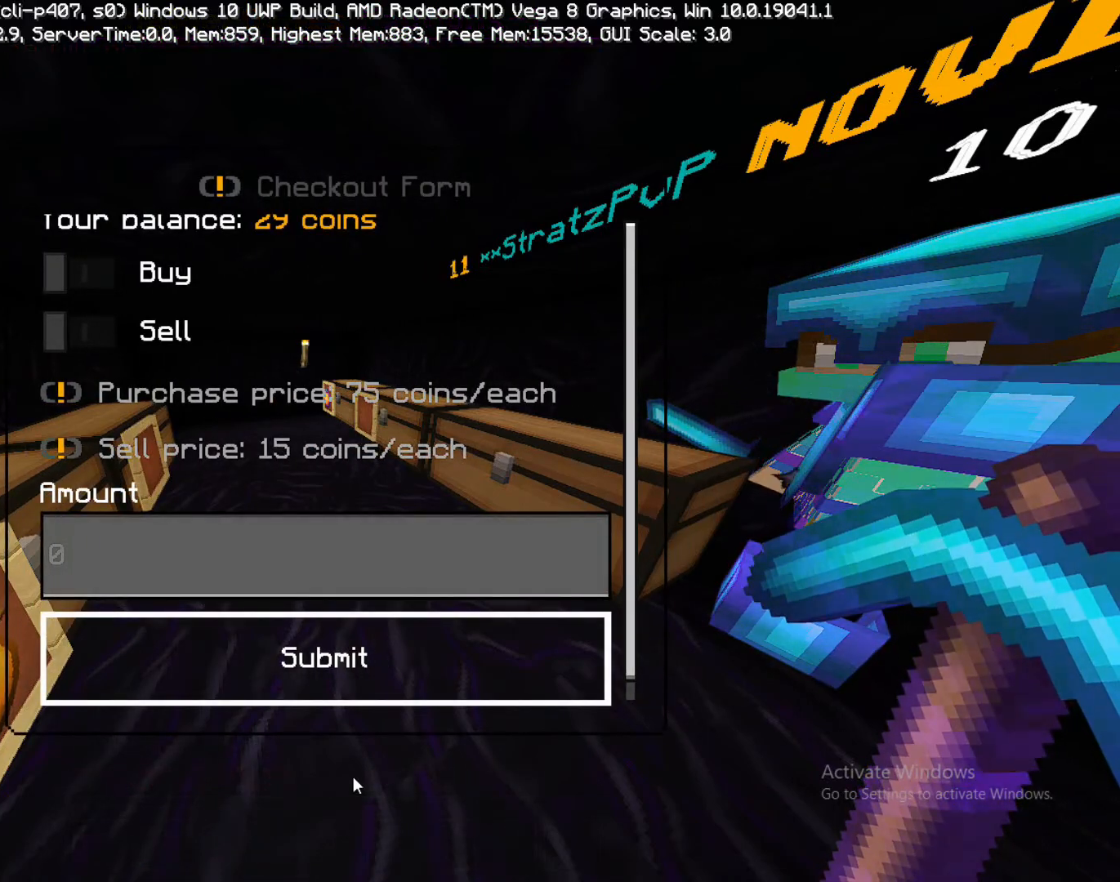
{"buttons": [], "left_stick": "center", "right_stick": "center", "events": []}
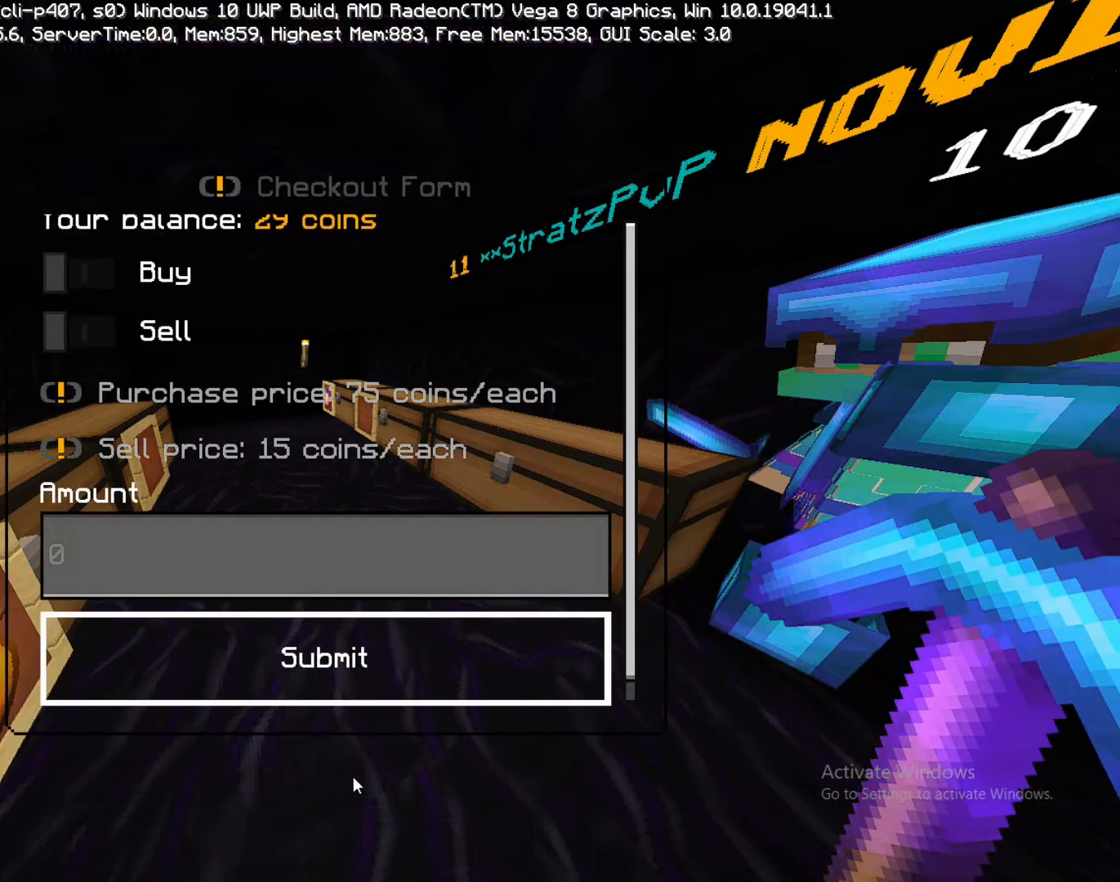
{"buttons": [], "left_stick": "center", "right_stick": "center", "events": []}